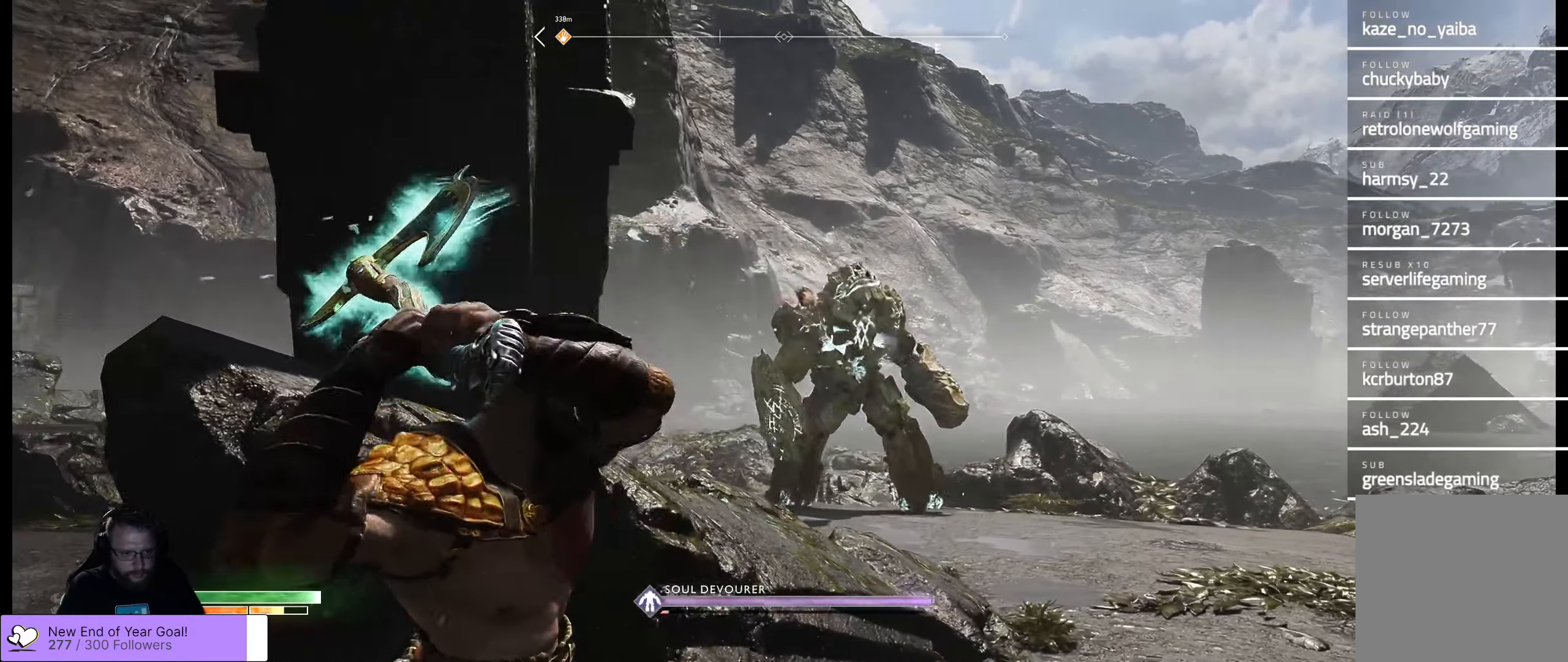
Gameplay with a controller (Xbox layout); each line is a JSON object with the inputs held at the frame after it. "events" lists button and stick changes between this image and that frame as [ms after this image, input, new state], when the widget could be followed in between.
{"buttons": ["L2", "R2"], "left_stick": "center", "right_stick": "right", "events": [[167, "left_stick", "left"], [167, "right_stick", "down-right"], [283, "left_stick", "center"], [417, "right_stick", "right"]]}
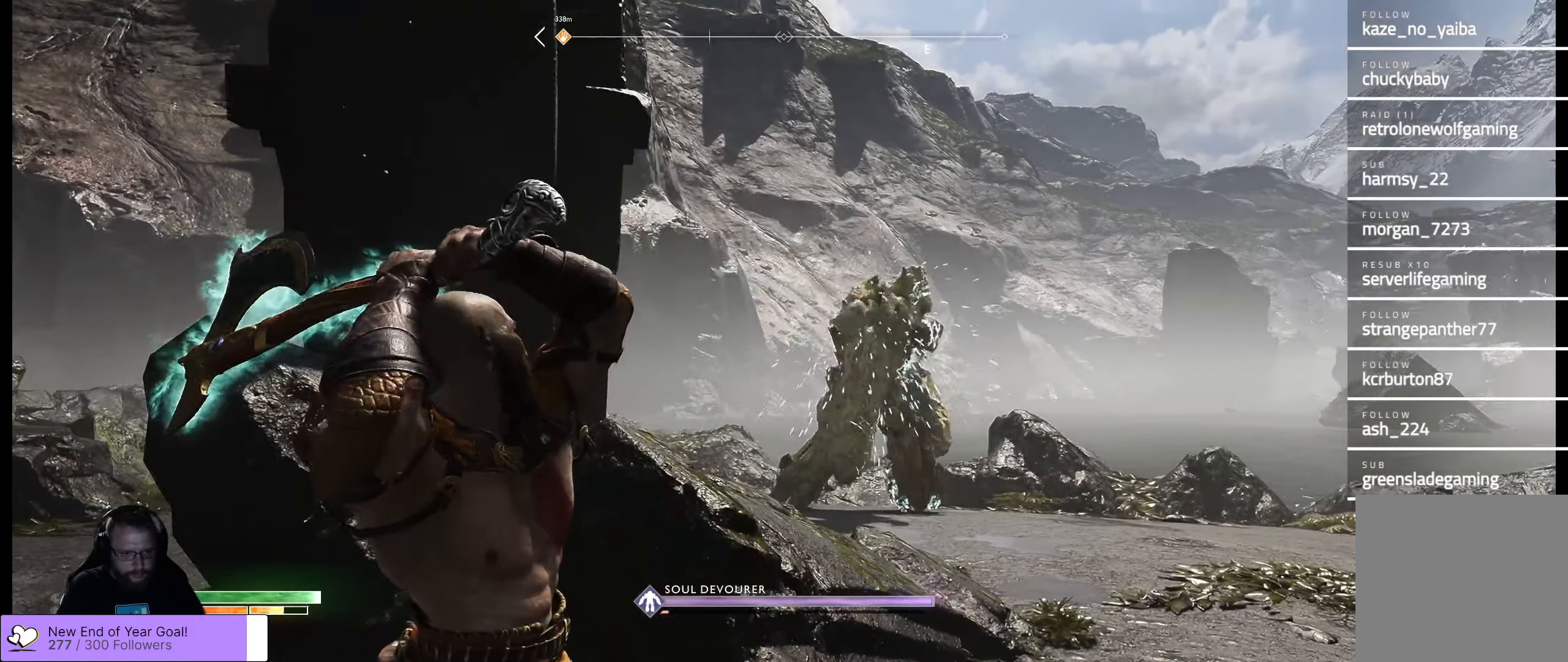
{"buttons": ["L2", "R2"], "left_stick": "center", "right_stick": "down-right", "events": [[267, "right_stick", "down-right"]]}
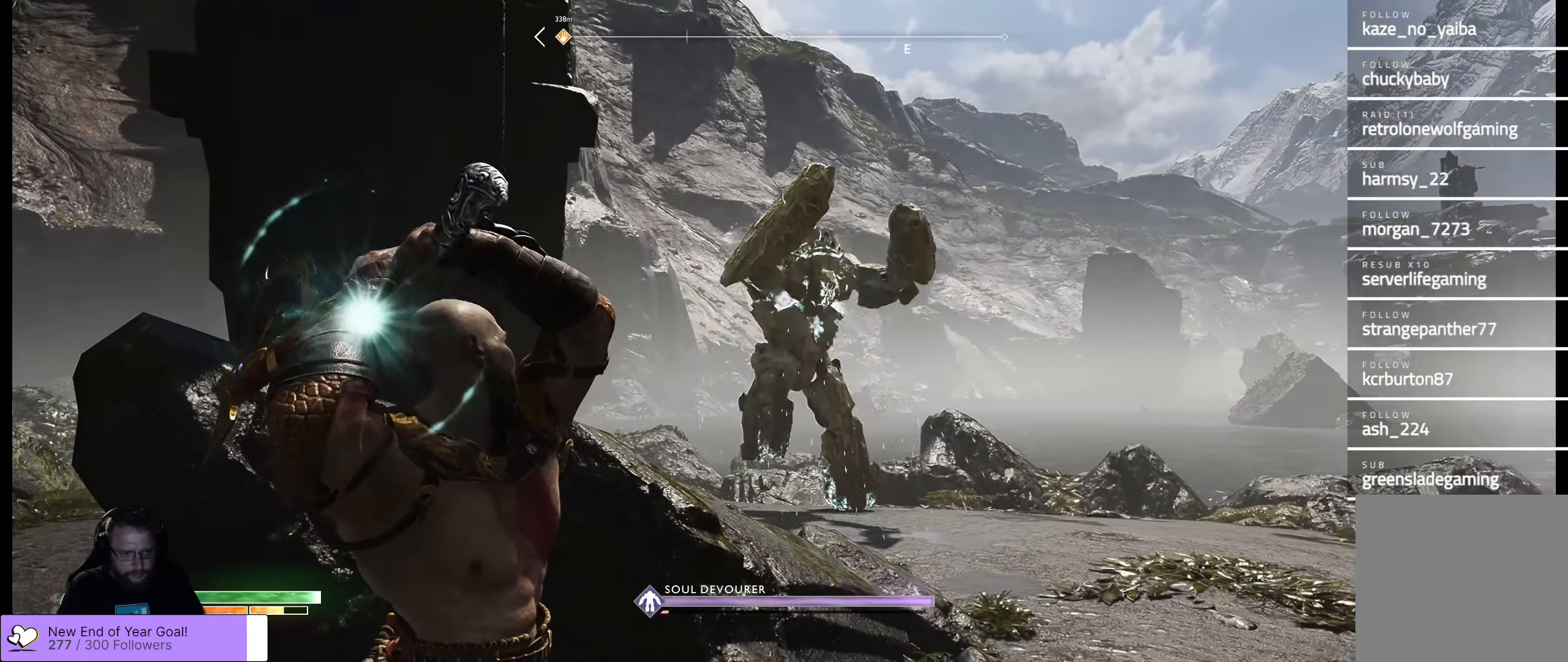
{"buttons": ["L2", "R2"], "left_stick": "center", "right_stick": "center", "events": [[233, "right_stick", "down"], [433, "right_stick", "center"]]}
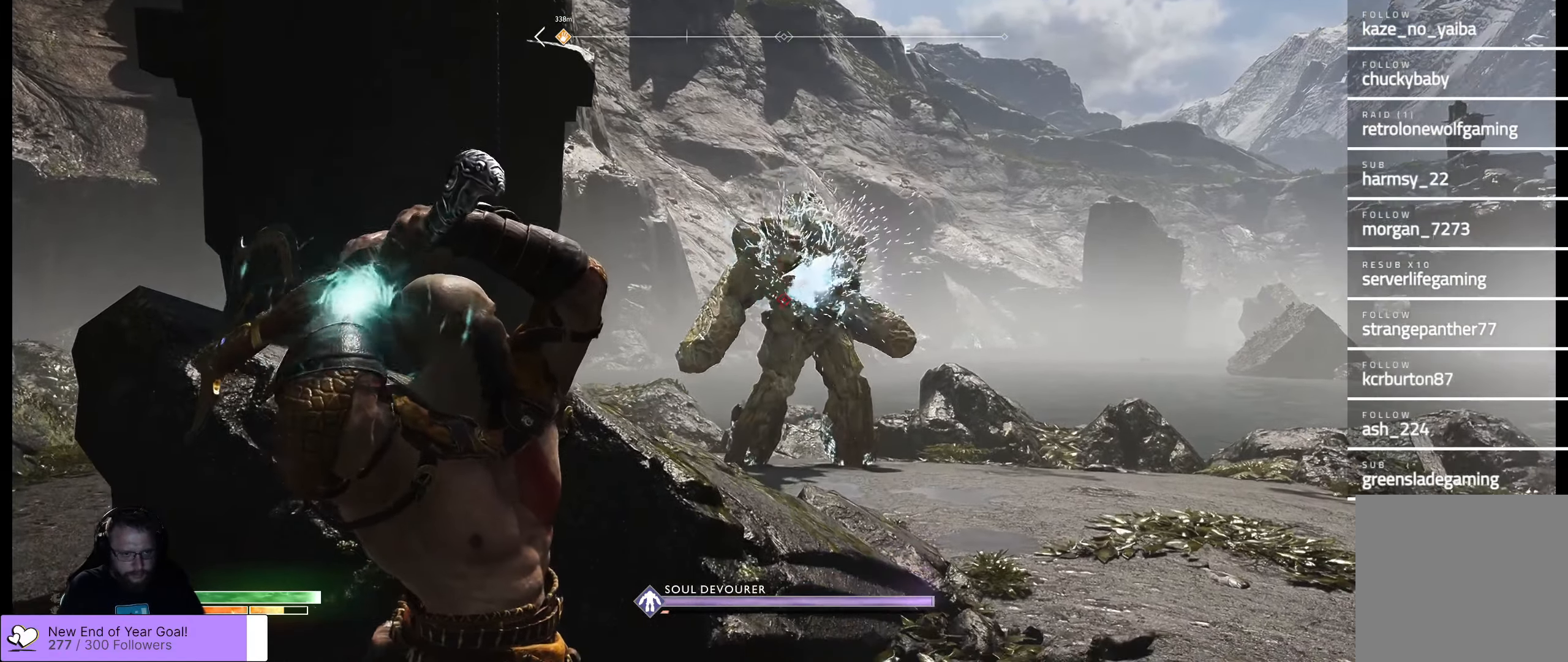
{"buttons": ["L2"], "left_stick": "down", "right_stick": "center", "events": [[67, "right_stick", "up"], [150, "R2", "up"], [200, "right_stick", "center"], [267, "right_stick", "right"], [334, "right_stick", "center"], [484, "left_stick", "down"]]}
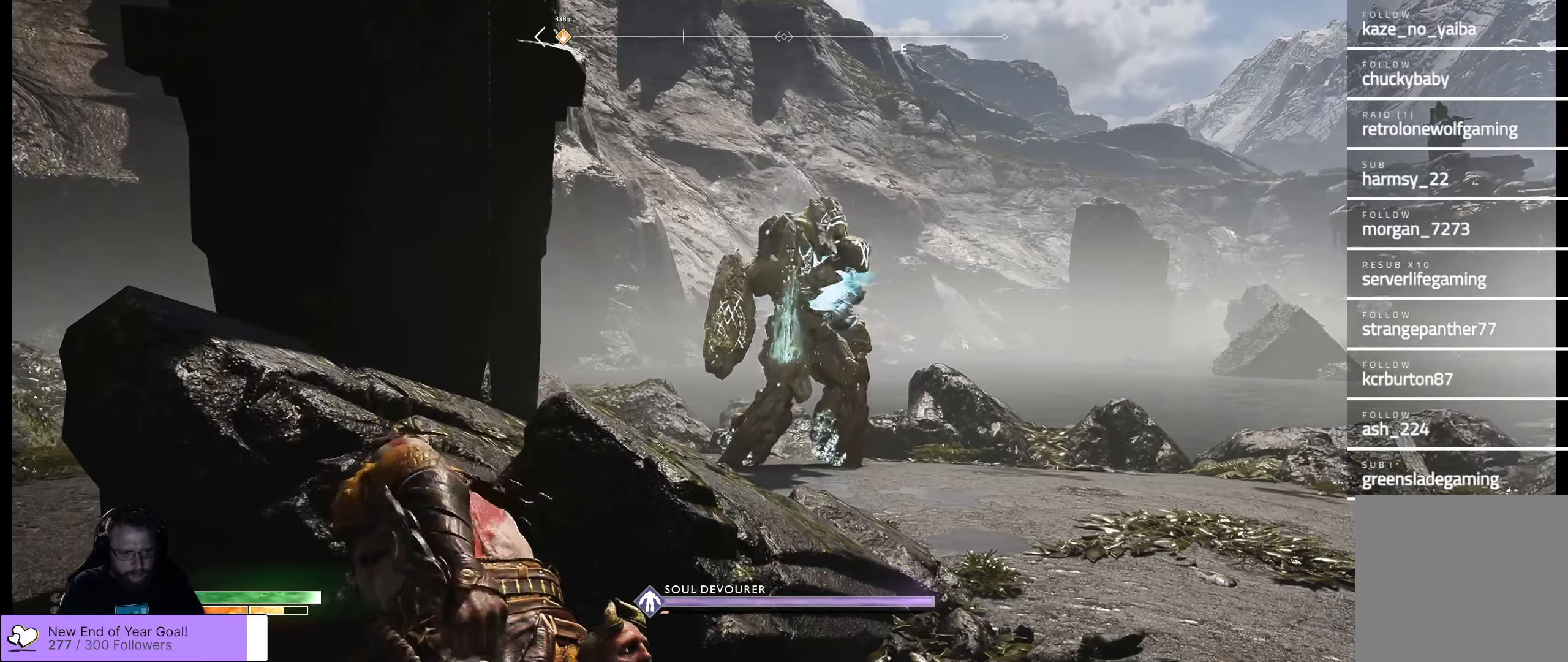
{"buttons": ["X", "L2"], "left_stick": "left", "right_stick": "center", "events": [[84, "X", "down"], [250, "left_stick", "down-left"], [367, "left_stick", "left"]]}
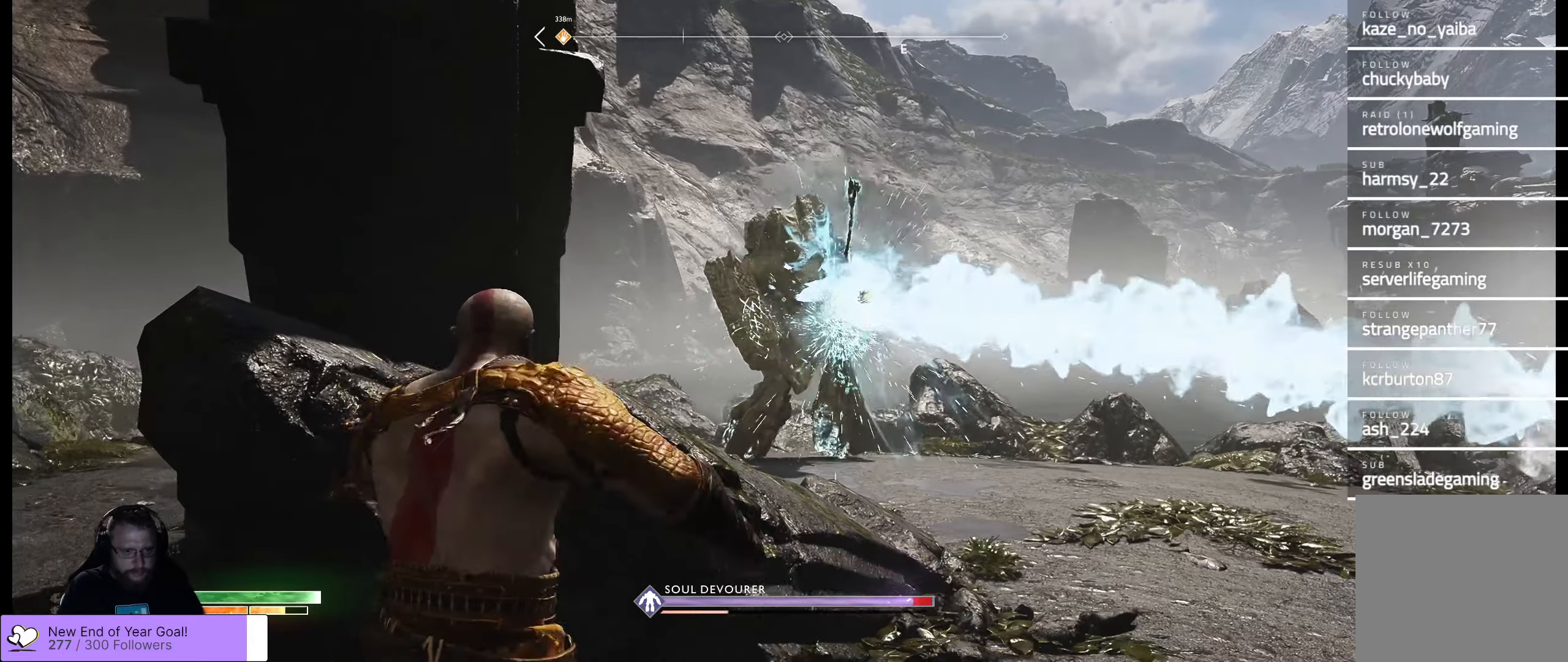
{"buttons": ["X"], "left_stick": "left", "right_stick": "center", "events": [[200, "X", "up"], [267, "L2", "up"], [284, "X", "down"], [434, "X", "up"], [484, "X", "down"]]}
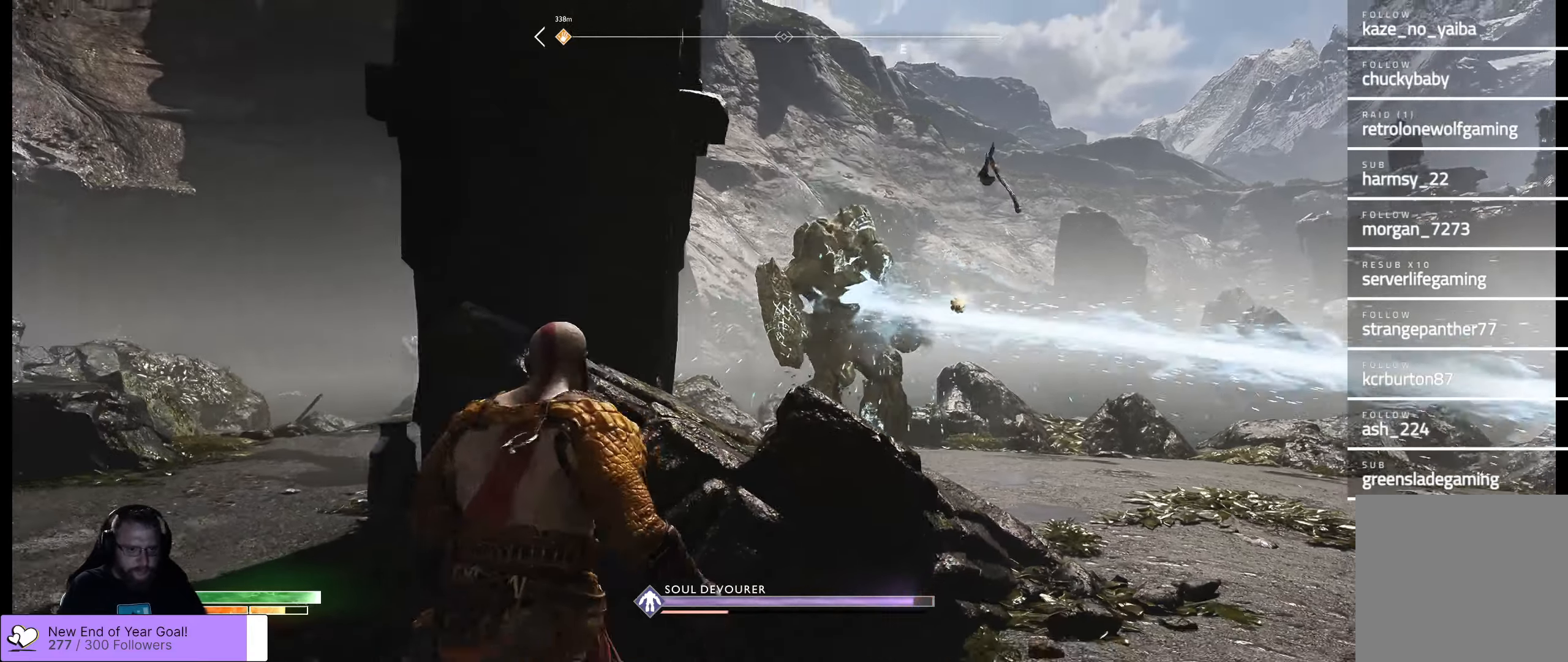
{"buttons": ["X"], "left_stick": "up", "right_stick": "center", "events": [[84, "X", "up"], [134, "X", "down"], [267, "X", "up"], [317, "X", "down"], [417, "X", "up"], [417, "left_stick", "up"], [500, "X", "down"]]}
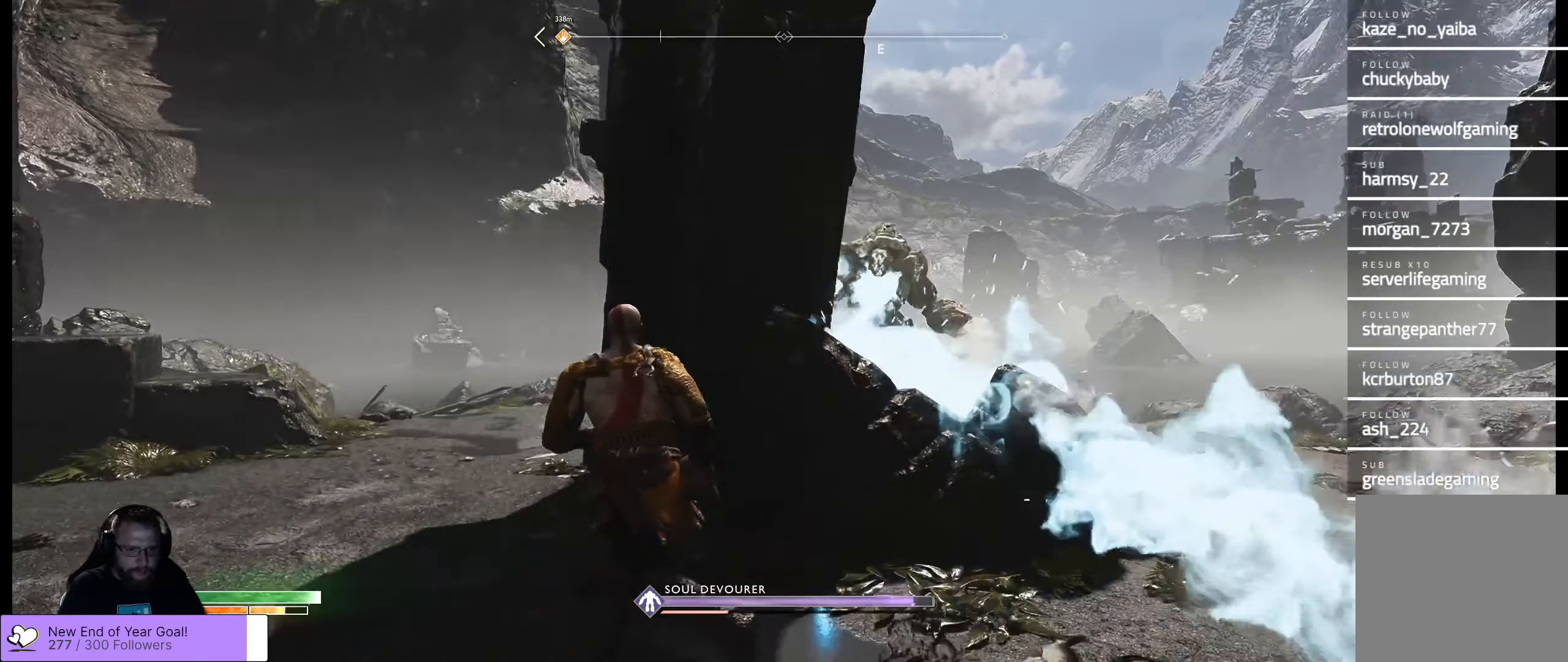
{"buttons": ["X"], "left_stick": "up-right", "right_stick": "center", "events": [[34, "left_stick", "up-right"], [50, "X", "up"], [200, "X", "down"], [250, "X", "up"], [250, "left_stick", "up-left"], [434, "X", "down"], [434, "left_stick", "up-right"]]}
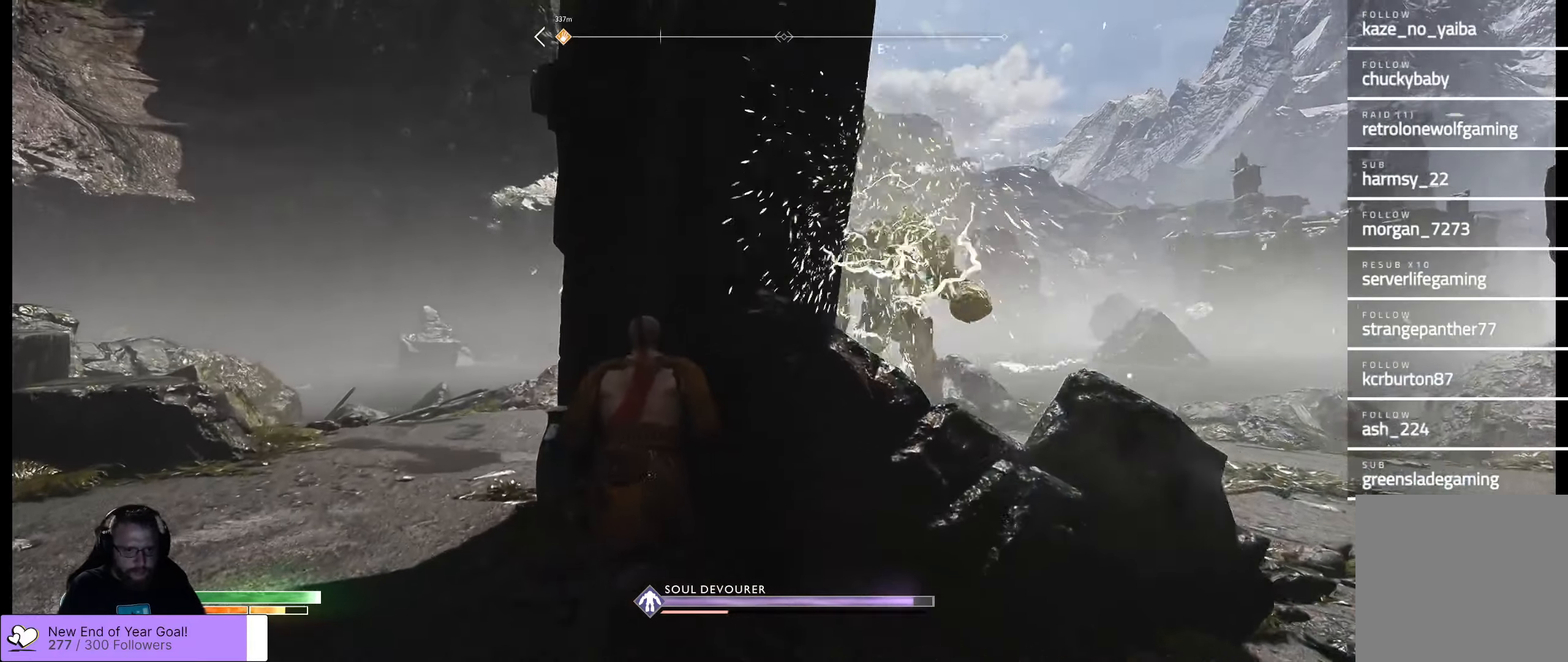
{"buttons": [], "left_stick": "right", "right_stick": "center", "events": [[17, "X", "up"], [100, "X", "down"], [167, "X", "up"], [167, "left_stick", "center"], [234, "X", "down"], [334, "X", "up"], [417, "X", "down"], [467, "X", "up"], [467, "left_stick", "right"]]}
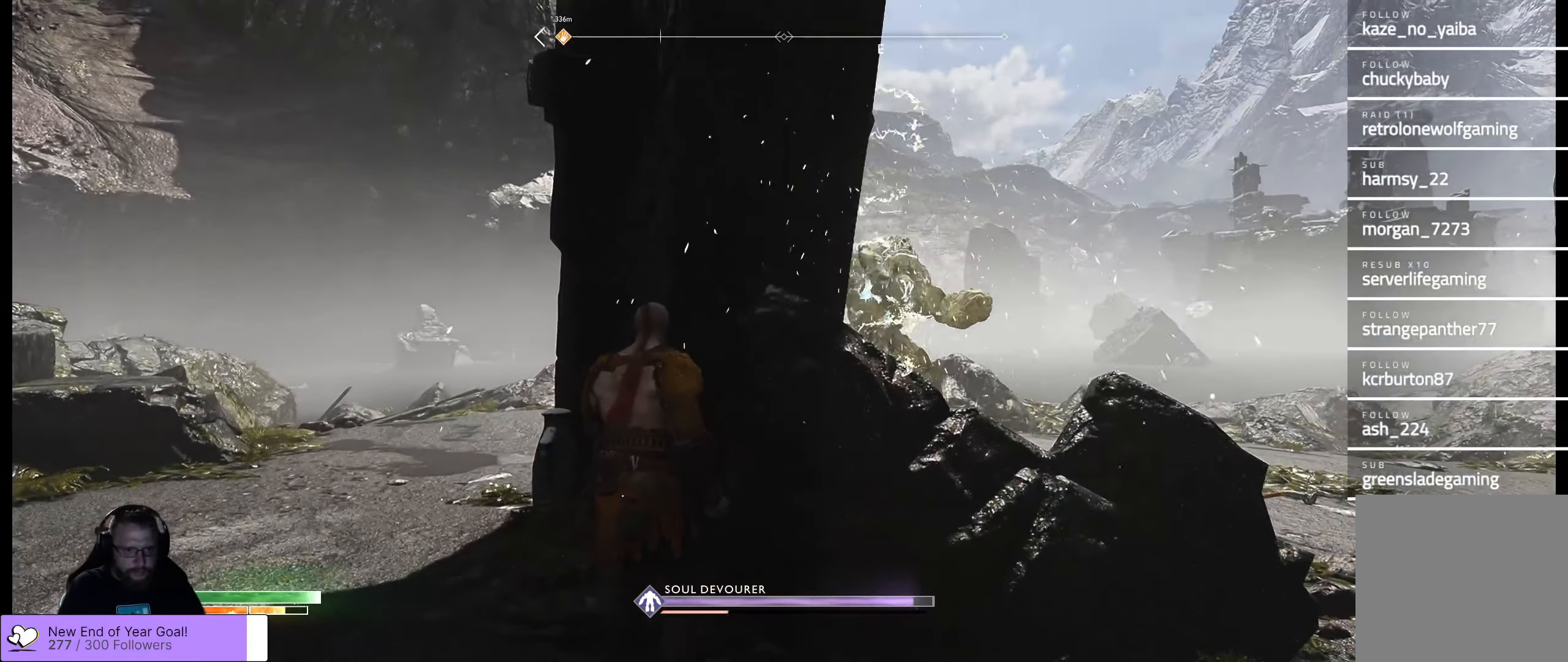
{"buttons": [], "left_stick": "right", "right_stick": "center", "events": [[150, "X", "down"], [217, "X", "up"]]}
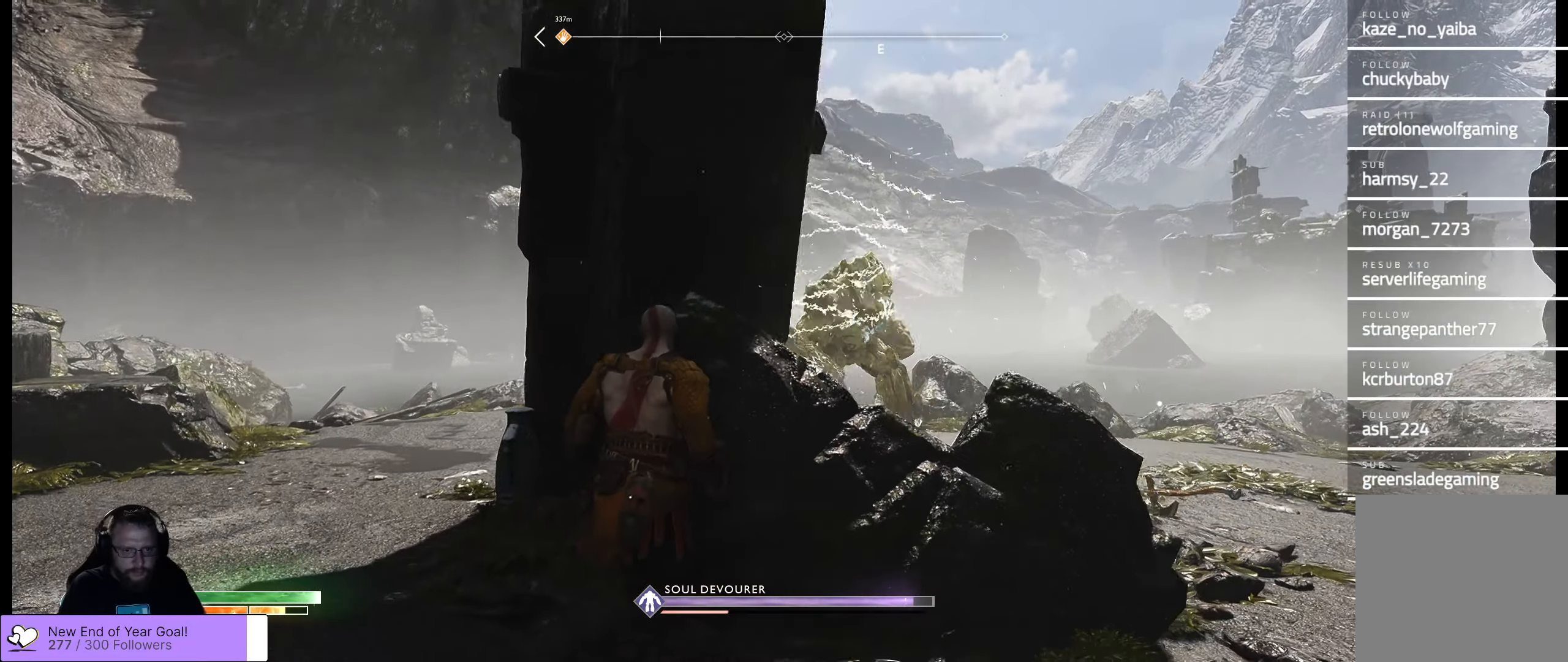
{"buttons": [], "left_stick": "right", "right_stick": "center", "events": [[167, "L3", "down"], [384, "L3", "up"]]}
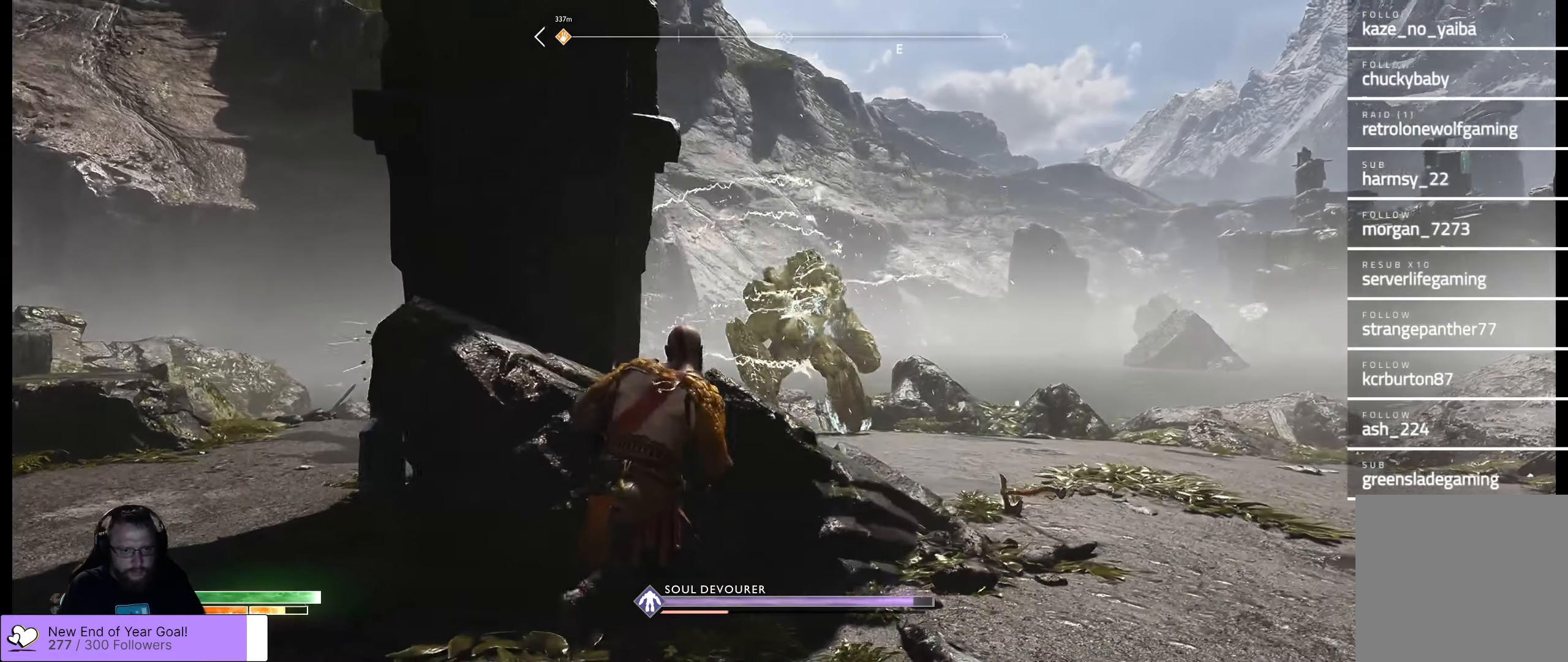
{"buttons": [], "left_stick": "up-right", "right_stick": "center", "events": [[67, "left_stick", "up-right"]]}
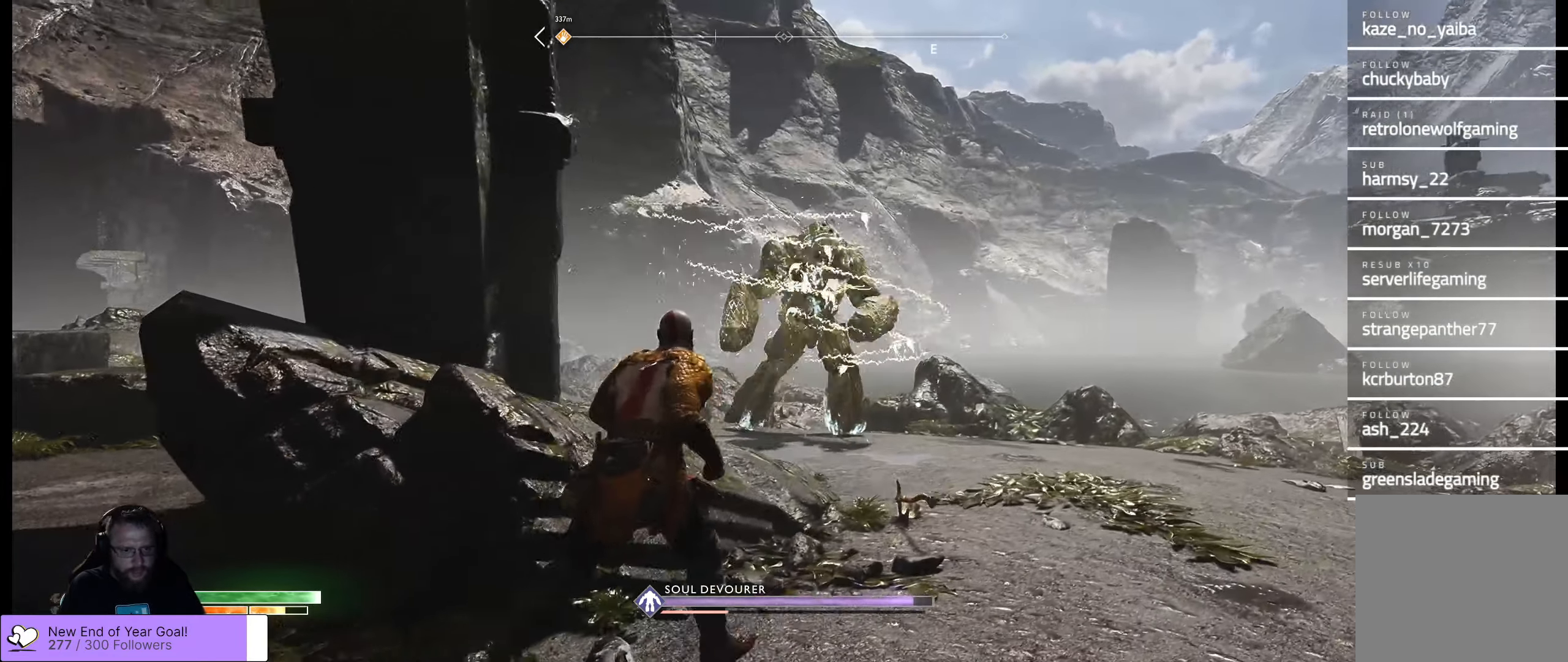
{"buttons": [], "left_stick": "up-right", "right_stick": "center", "events": []}
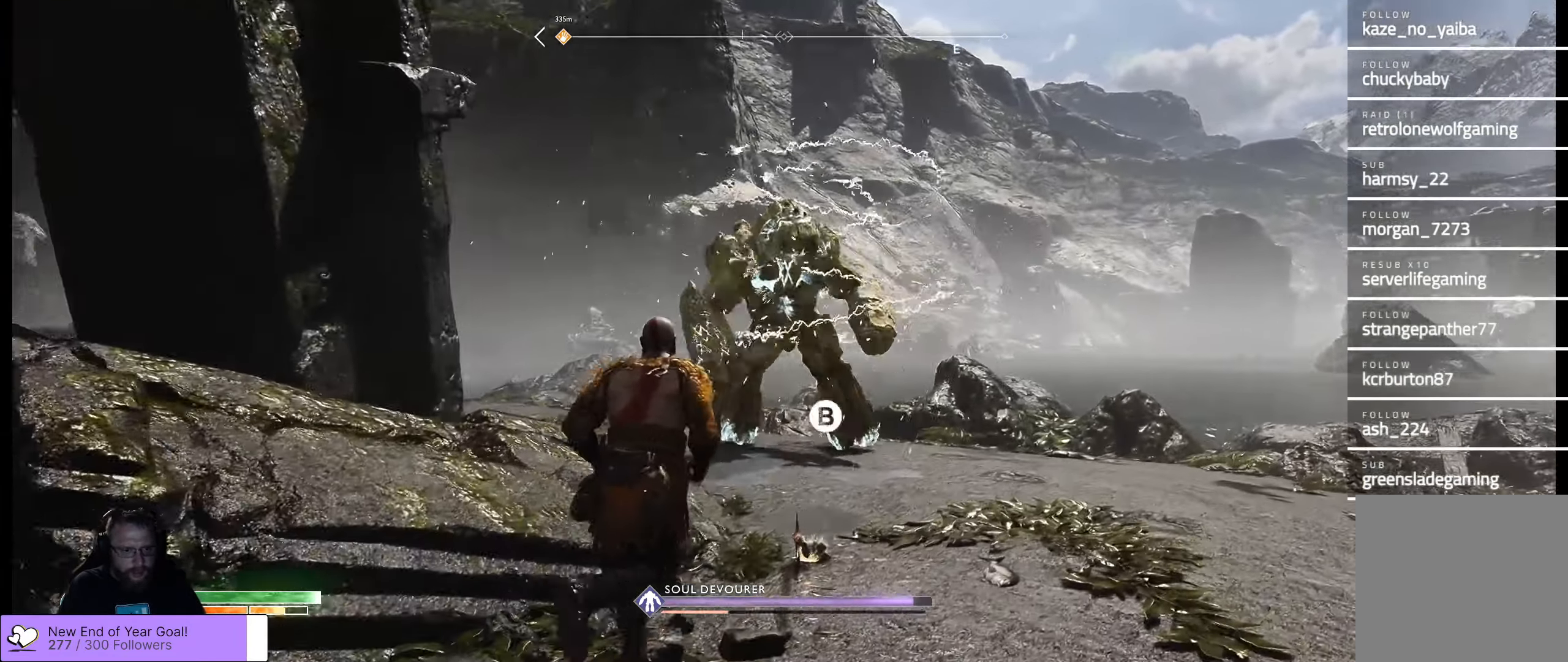
{"buttons": [], "left_stick": "down", "right_stick": "center", "events": [[217, "B", "down"], [350, "B", "up"], [416, "left_stick", "down-right"], [483, "left_stick", "down"]]}
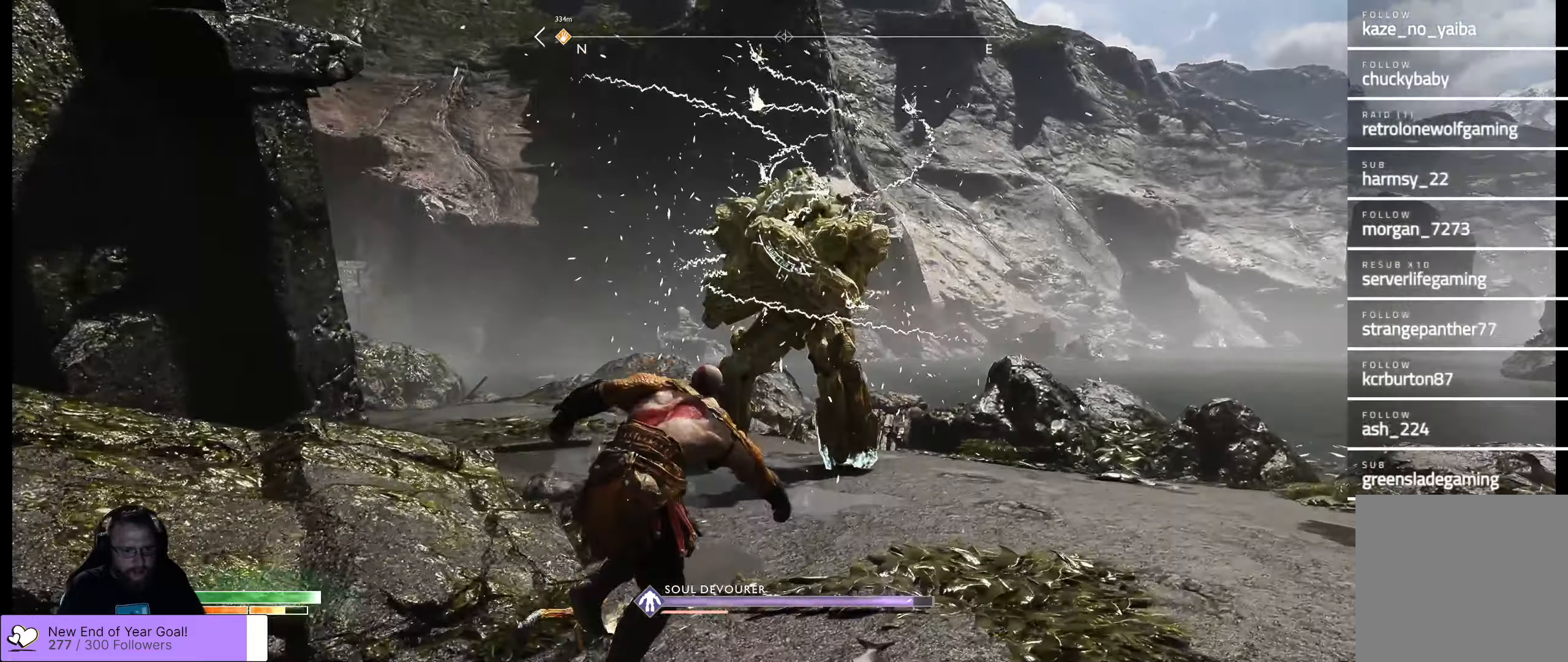
{"buttons": [], "left_stick": "down-left", "right_stick": "center", "events": [[216, "left_stick", "down-left"]]}
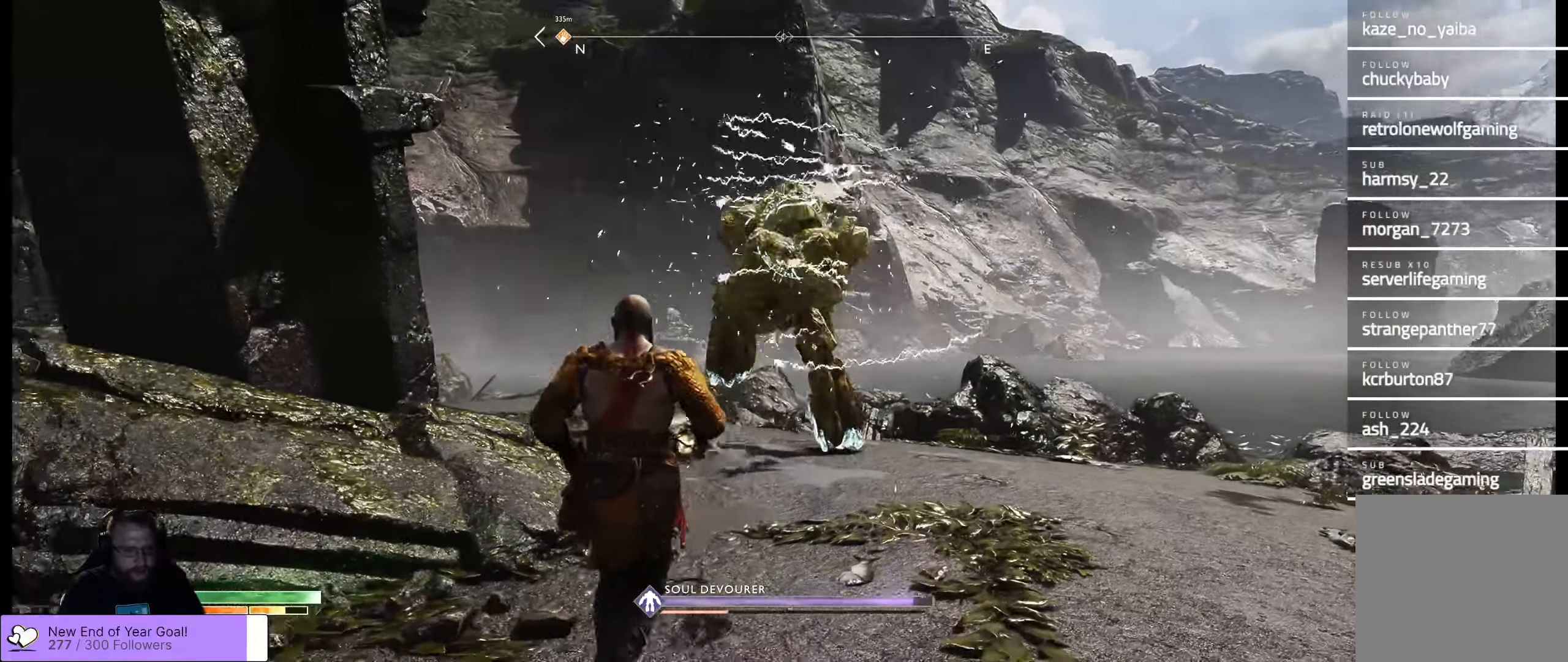
{"buttons": ["Y"], "left_stick": "down-left", "right_stick": "center", "events": [[100, "L3", "down"], [350, "L3", "up"], [466, "Y", "down"]]}
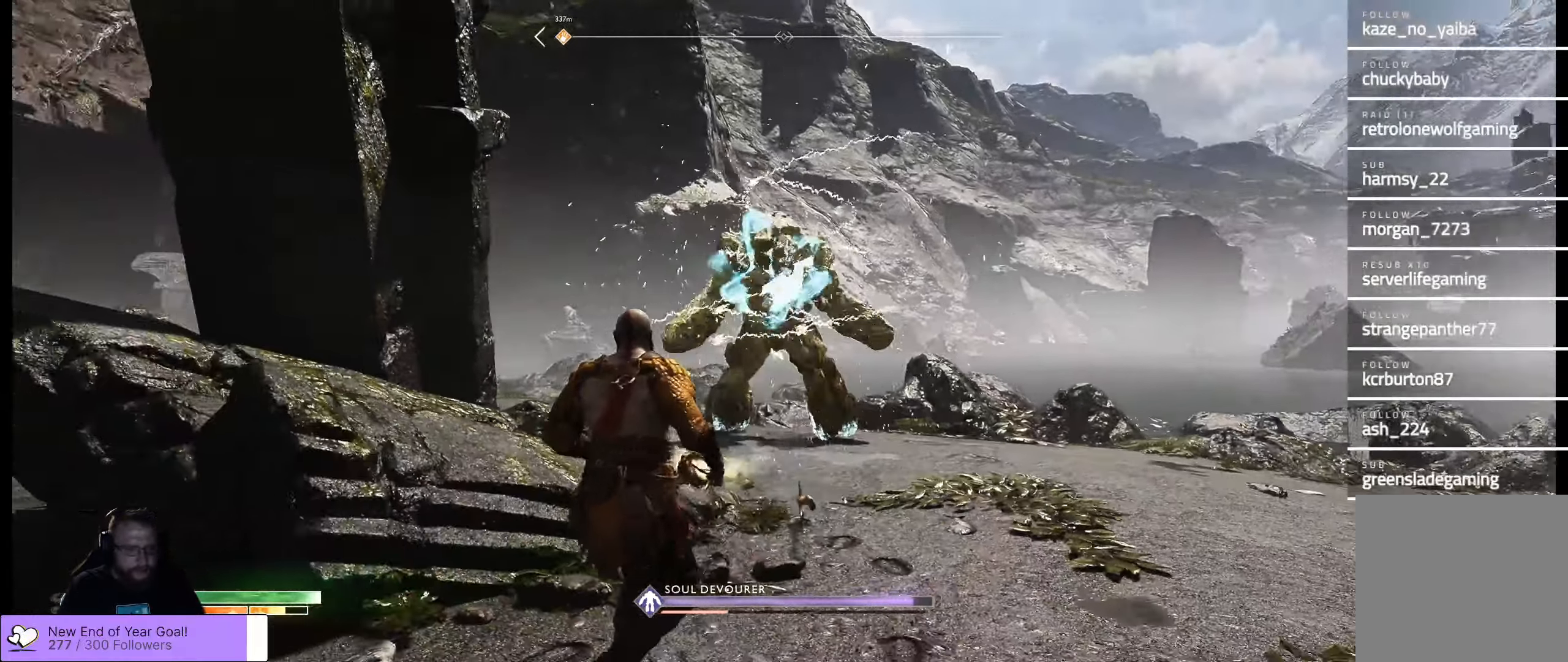
{"buttons": ["L2"], "left_stick": "down", "right_stick": "center", "events": [[33, "Y", "up"], [483, "L2", "down"], [483, "left_stick", "down"]]}
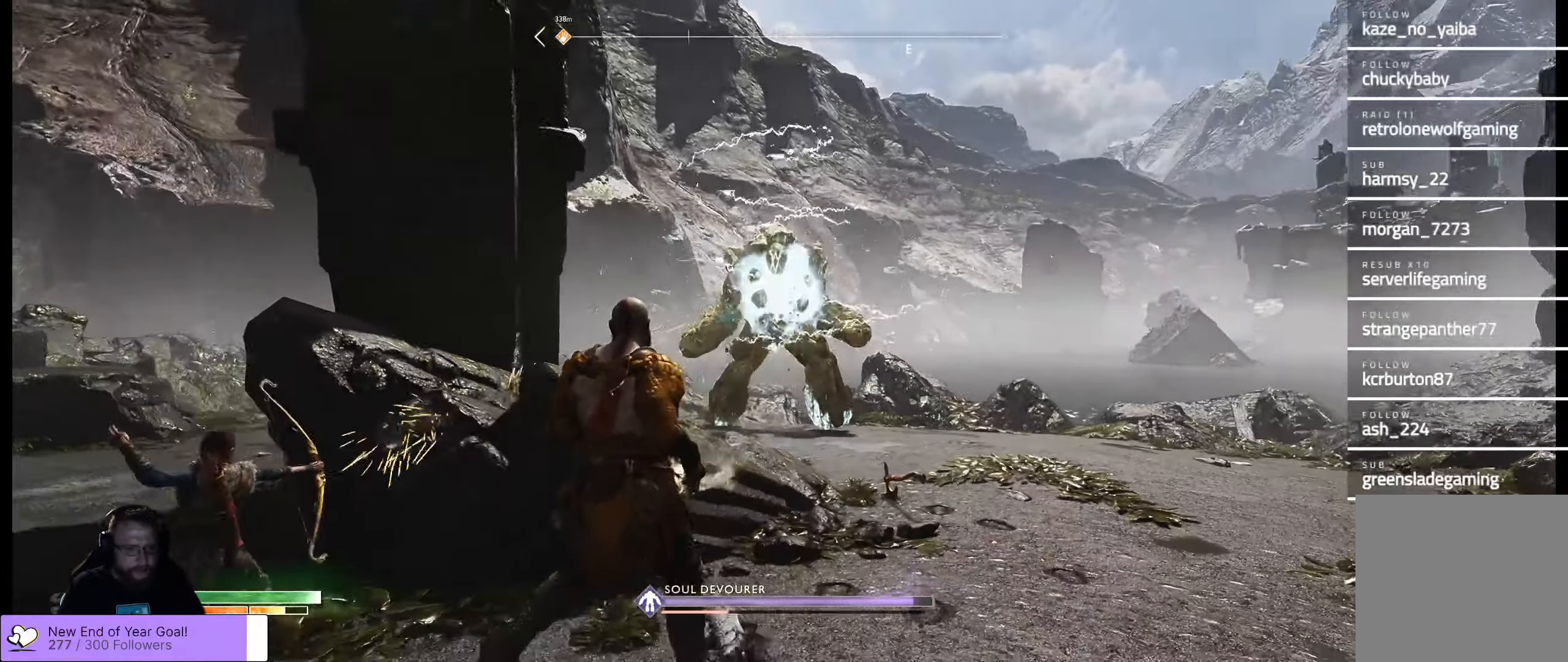
{"buttons": ["L2"], "left_stick": "down", "right_stick": "down", "events": [[66, "right_stick", "up"], [350, "R1", "down"], [466, "R1", "up"], [483, "right_stick", "down"]]}
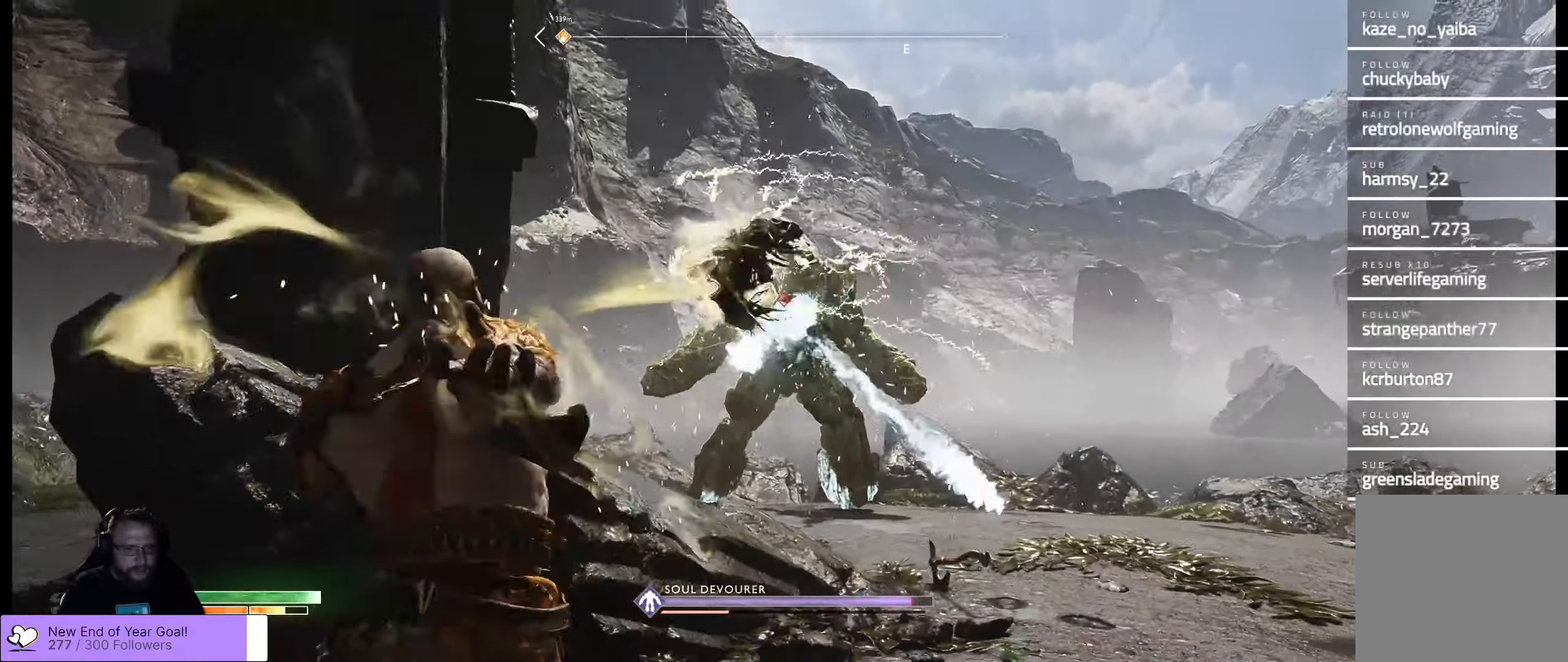
{"buttons": [], "left_stick": "left", "right_stick": "center", "events": [[133, "left_stick", "down-left"], [250, "right_stick", "center"], [316, "L2", "up"], [366, "left_stick", "left"]]}
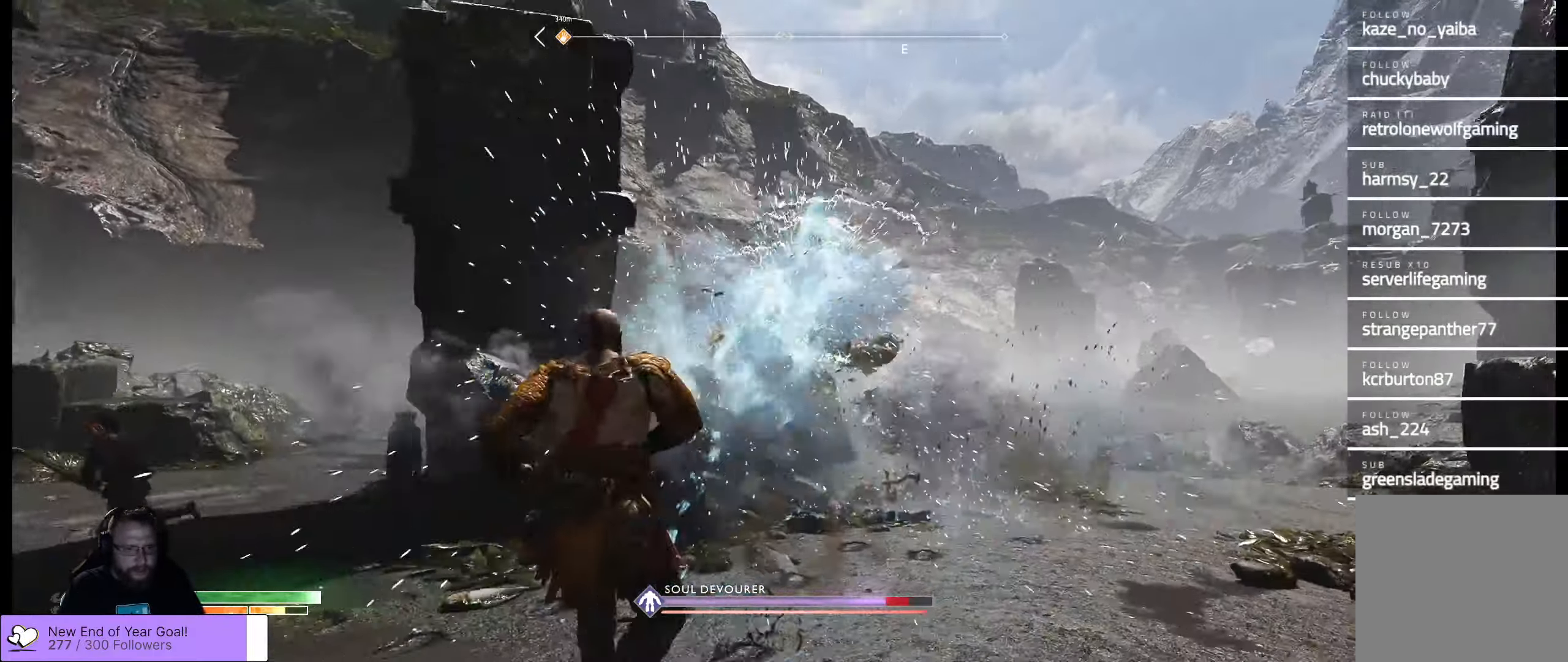
{"buttons": [], "left_stick": "left", "right_stick": "center", "events": []}
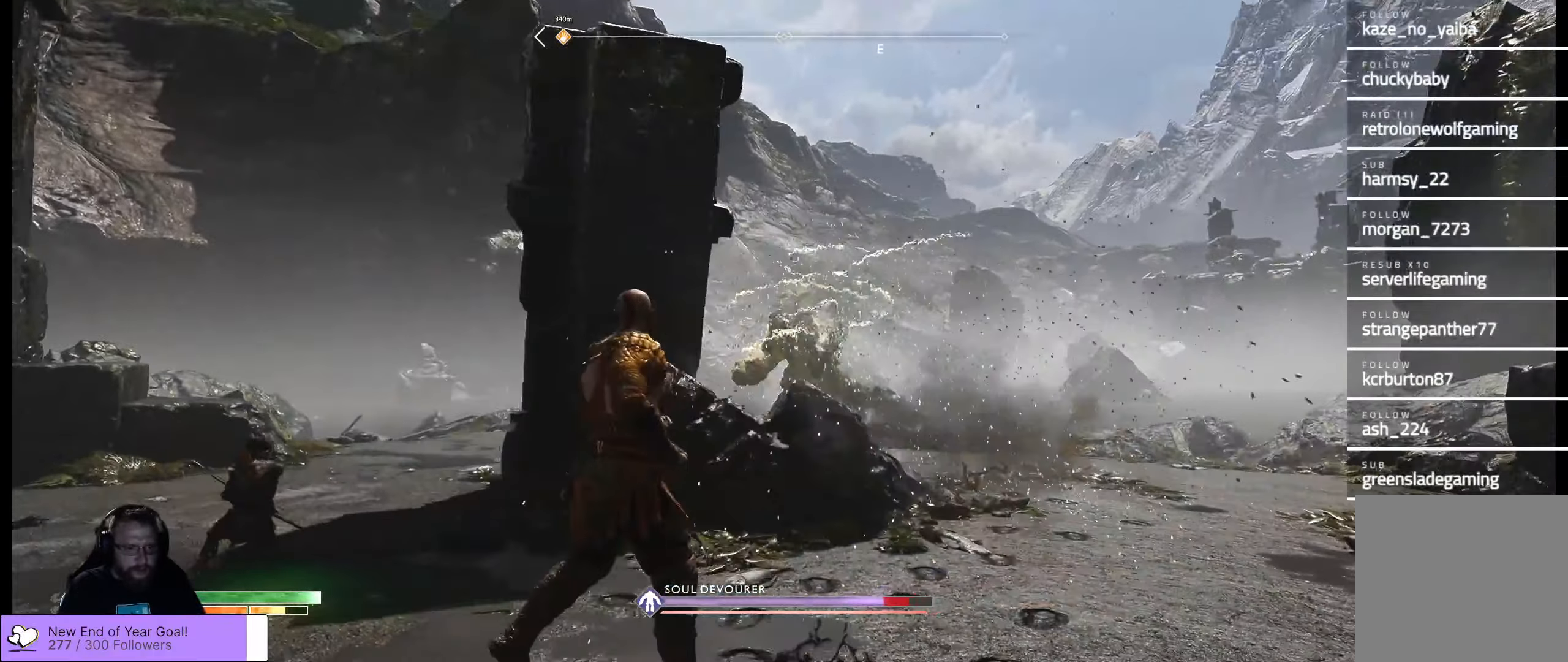
{"buttons": [], "left_stick": "up-right", "right_stick": "center", "events": [[200, "left_stick", "up-right"]]}
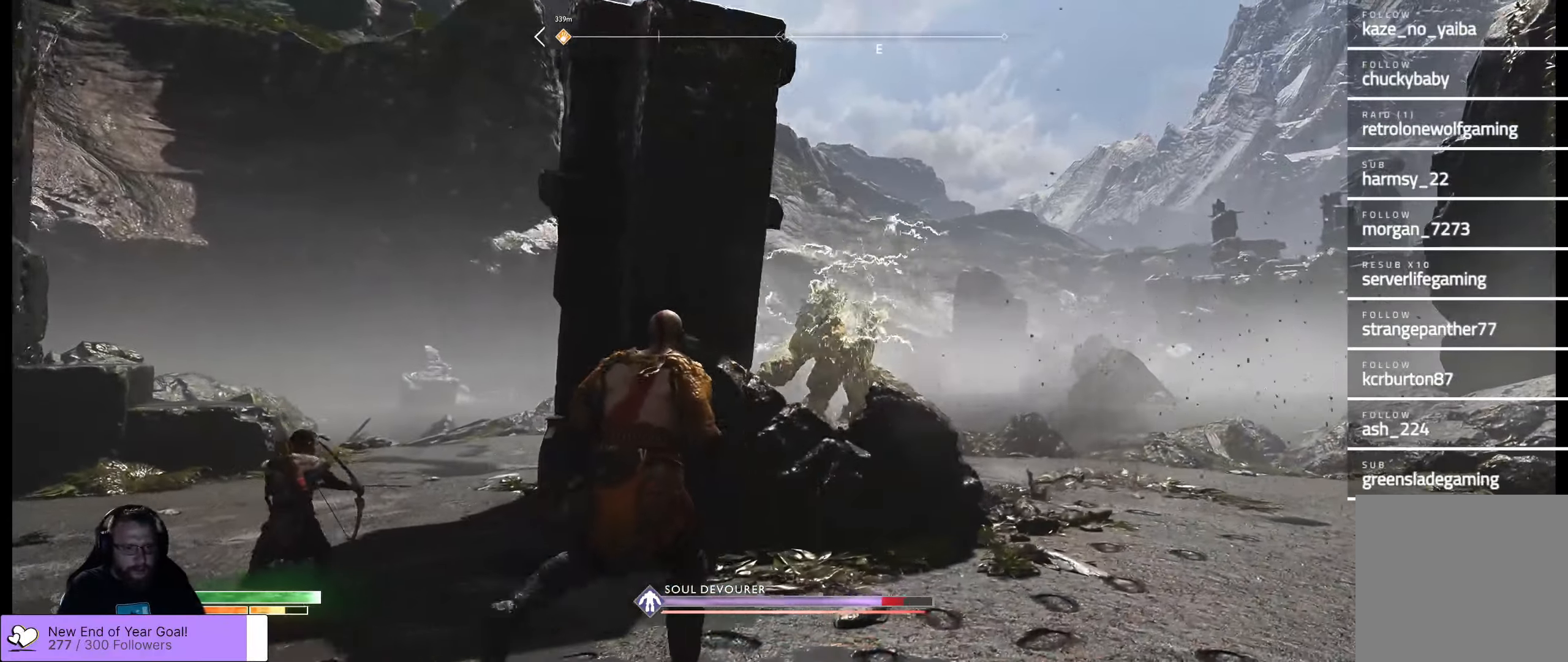
{"buttons": [], "left_stick": "up-right", "right_stick": "center", "events": [[66, "L3", "down"], [300, "L3", "up"]]}
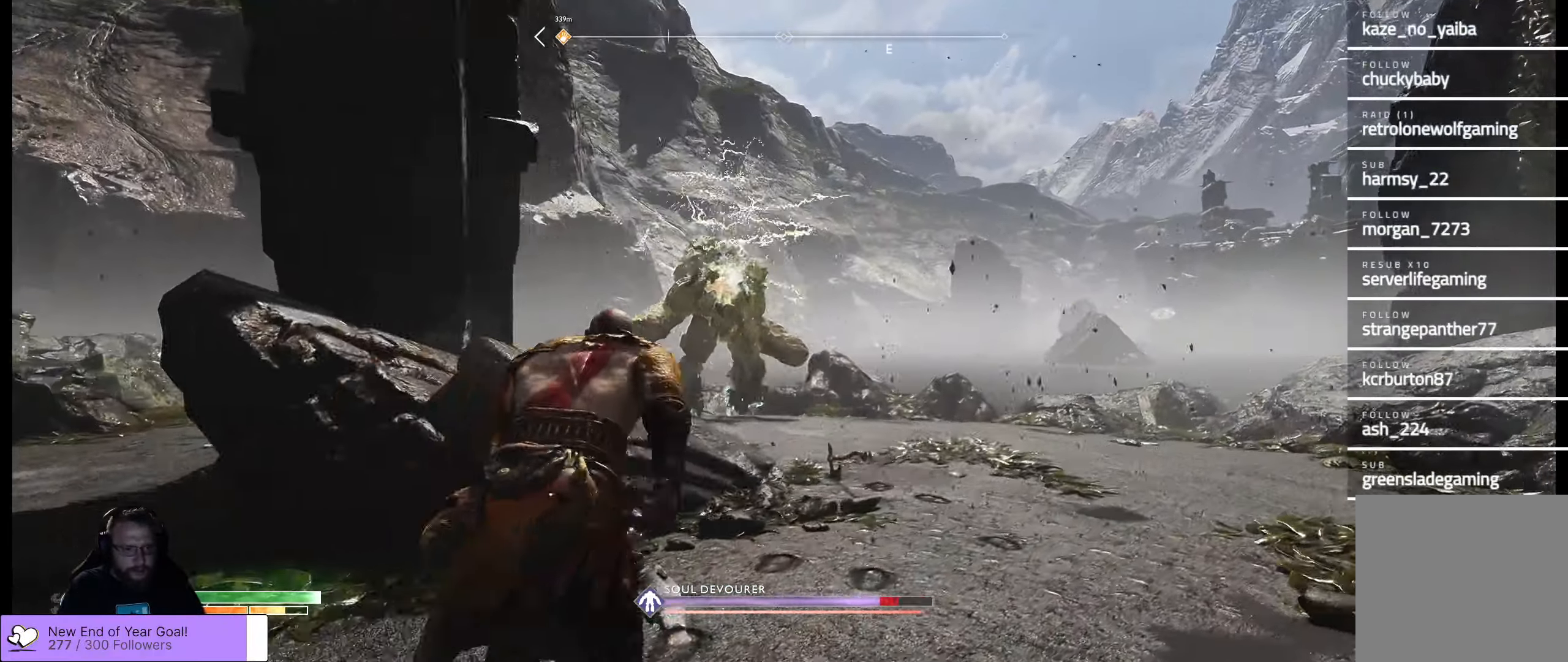
{"buttons": [], "left_stick": "up", "right_stick": "center", "events": [[300, "left_stick", "up"]]}
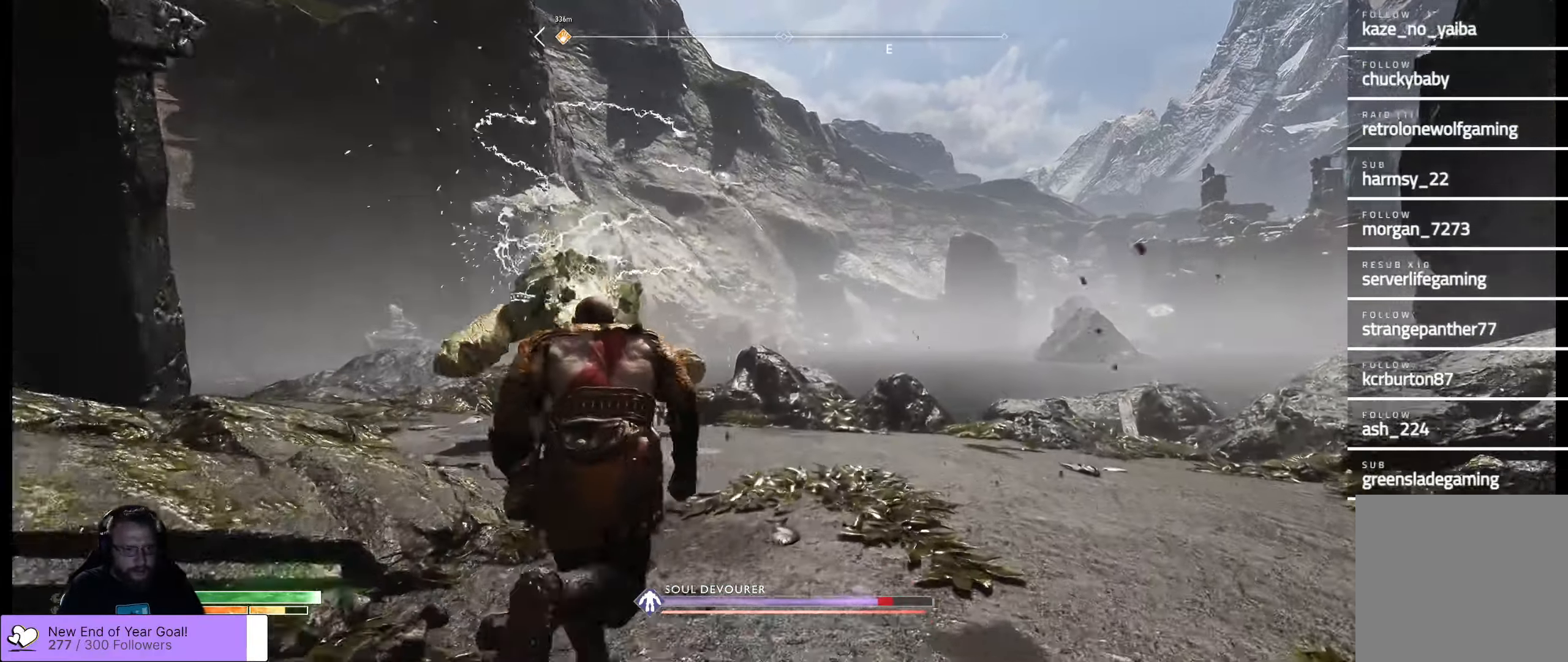
{"buttons": [], "left_stick": "up", "right_stick": "center", "events": [[33, "right_stick", "left"], [367, "right_stick", "center"]]}
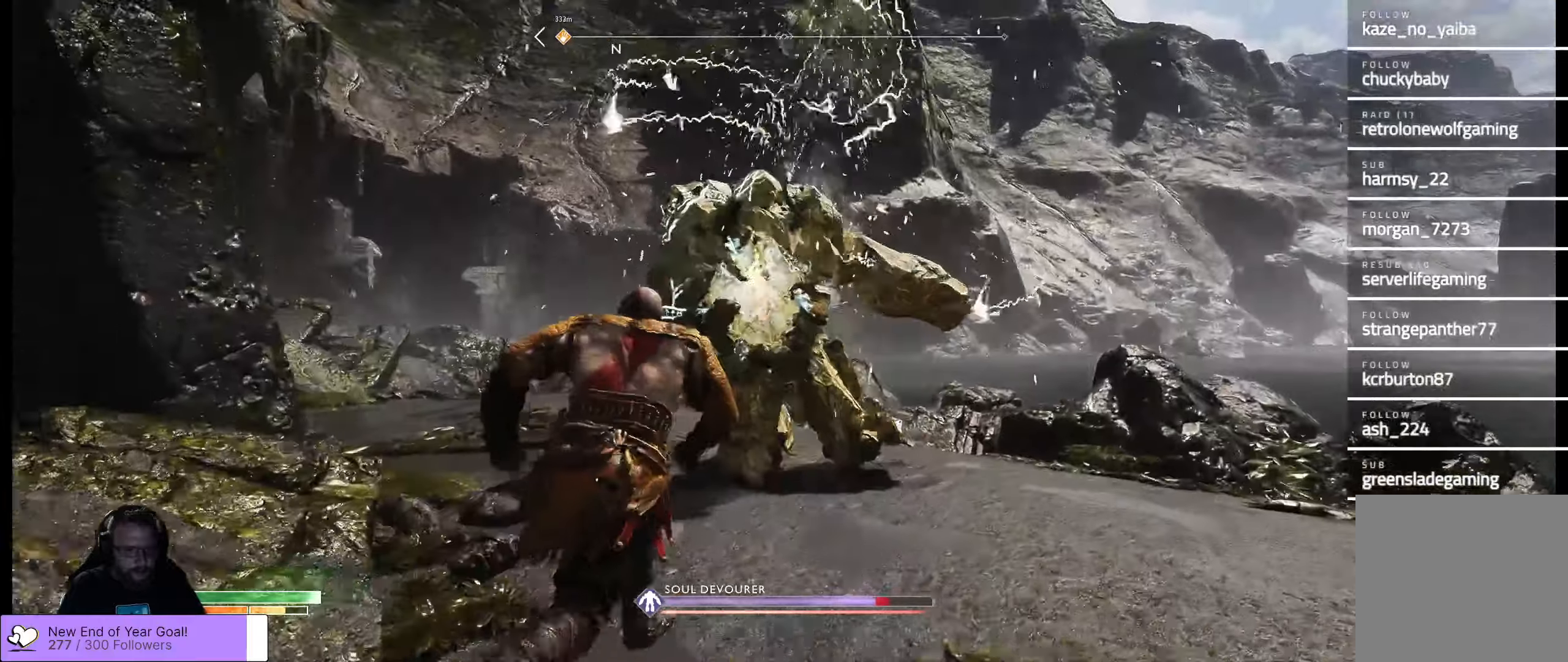
{"buttons": [], "left_stick": "center", "right_stick": "center"}
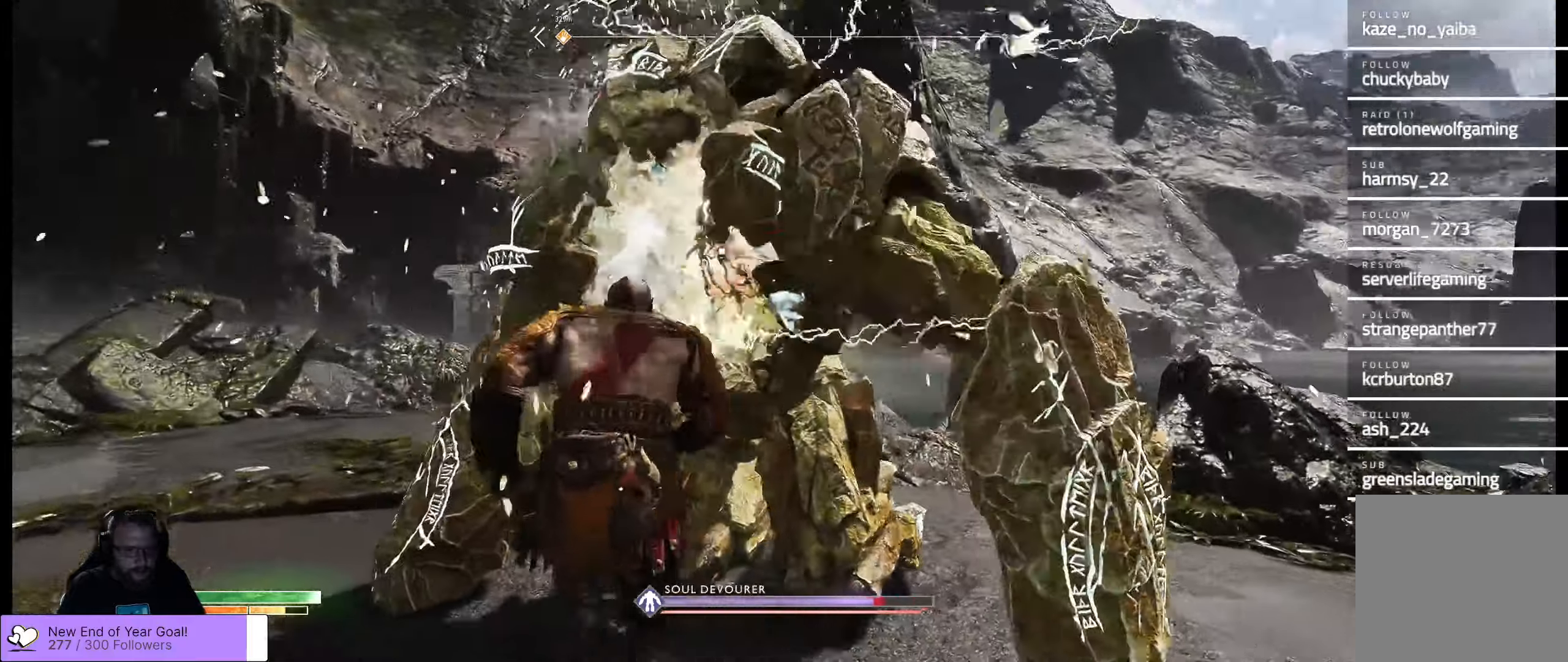
{"buttons": [], "left_stick": "center", "right_stick": "center", "events": [[17, "R3", "down"], [83, "R3", "up"], [233, "R3", "down"], [300, "R3", "up"]]}
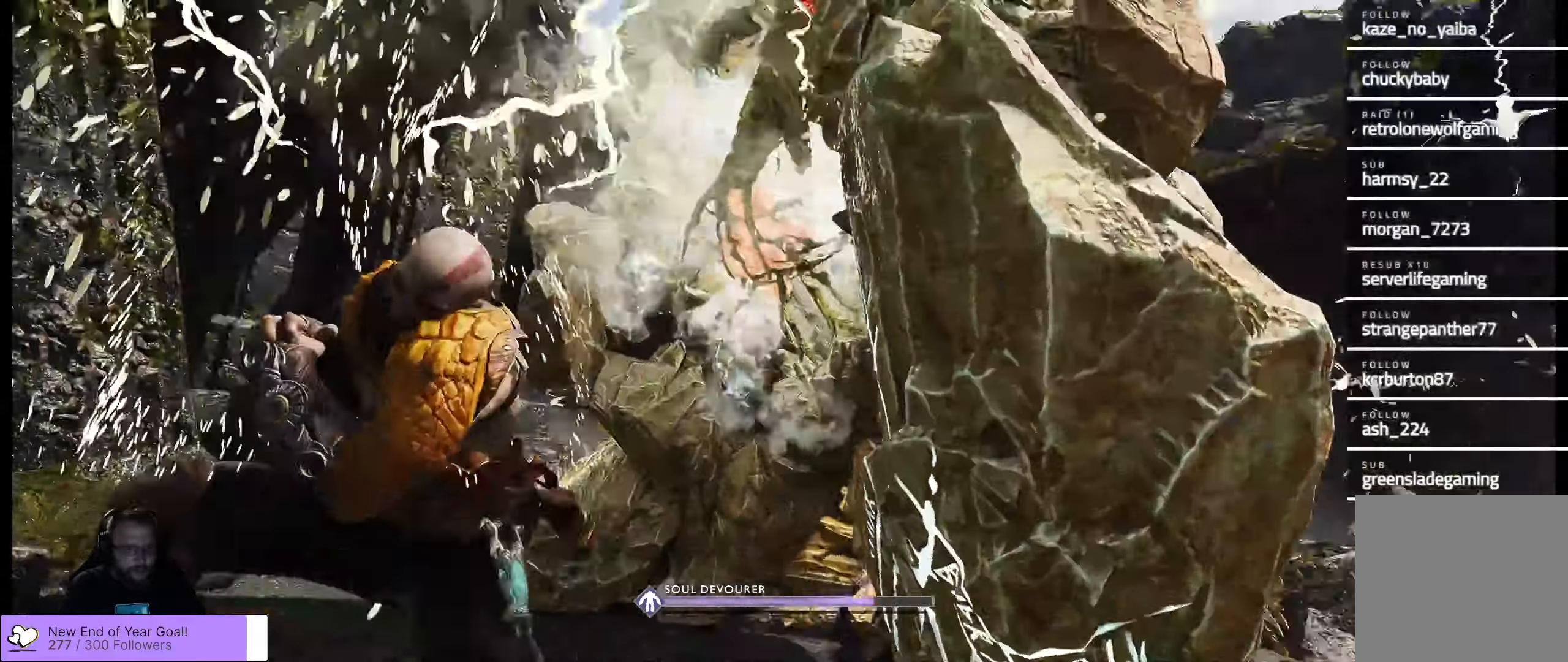
{"buttons": [], "left_stick": "center", "right_stick": "center", "events": []}
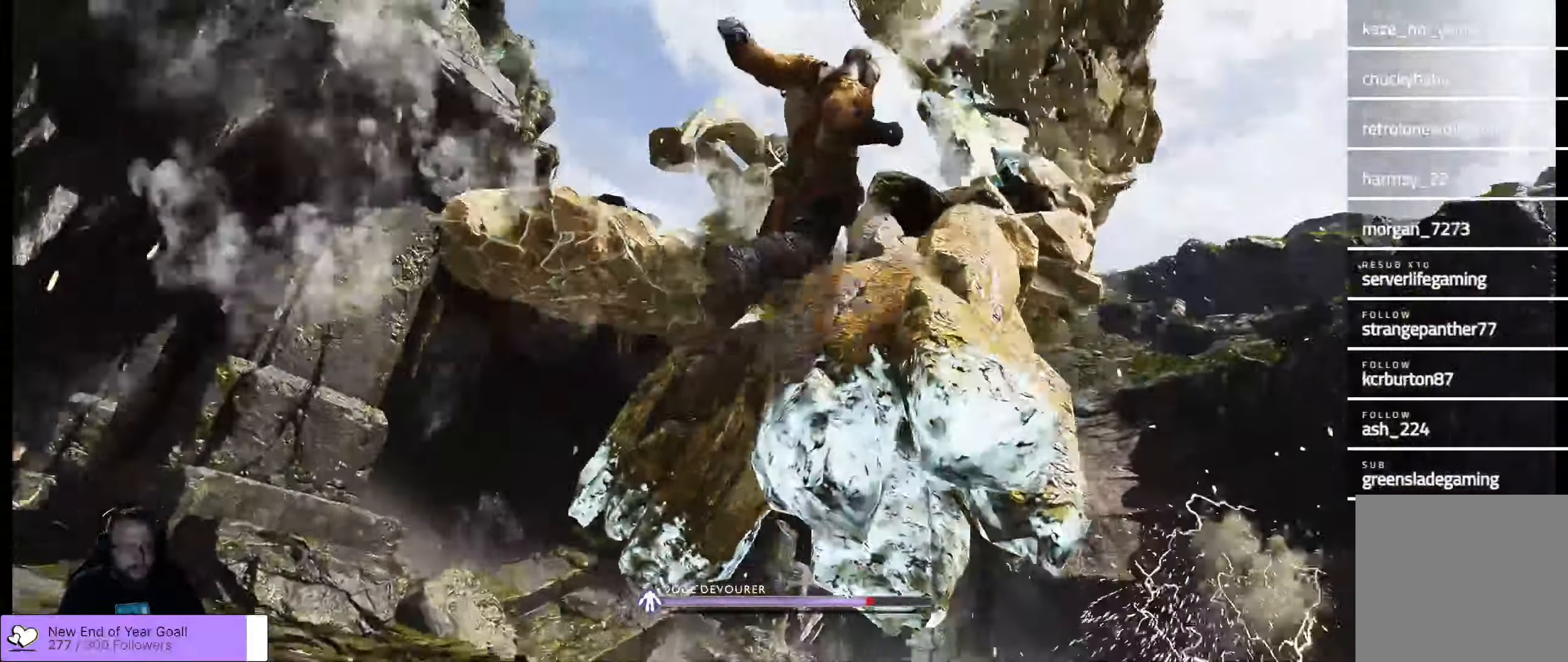
{"buttons": [], "left_stick": "center", "right_stick": "center", "events": []}
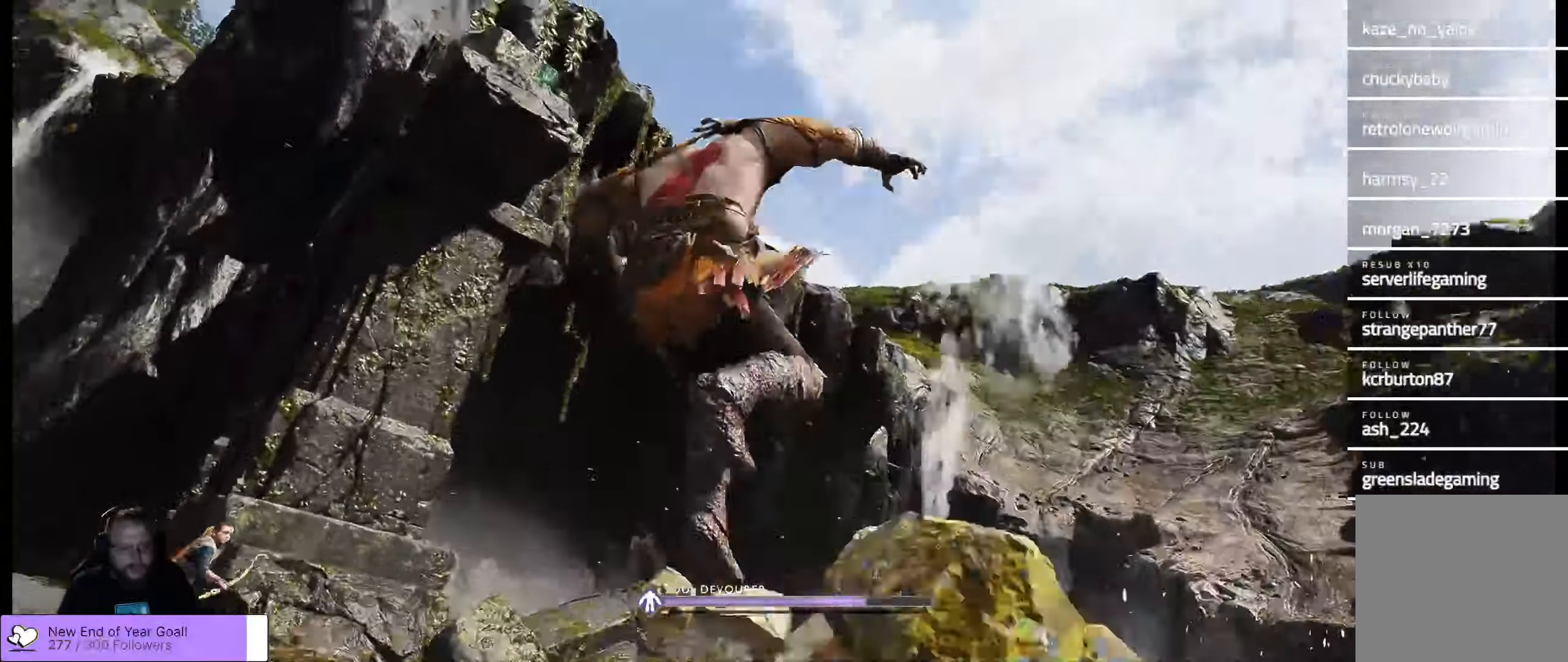
{"buttons": [], "left_stick": "center", "right_stick": "center", "events": []}
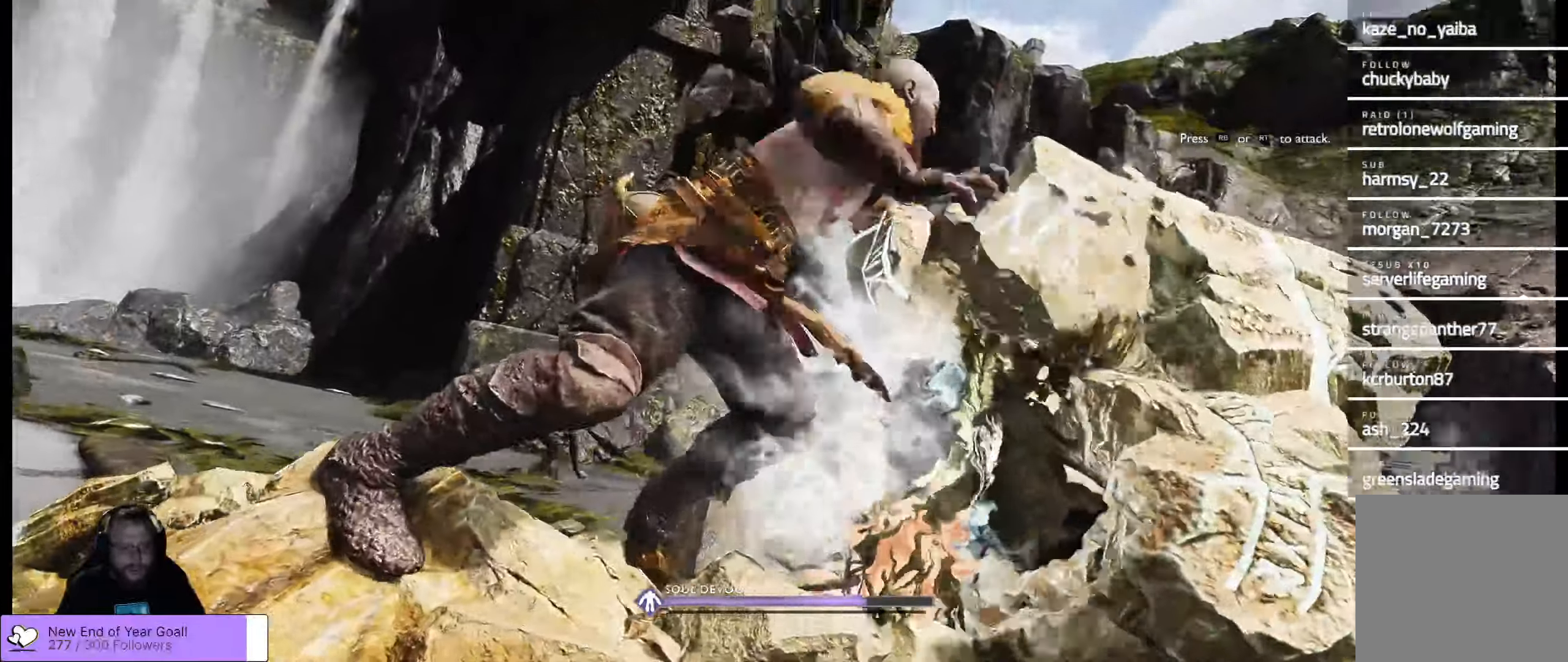
{"buttons": [], "left_stick": "center", "right_stick": "center", "events": [[317, "R1", "down"], [417, "R1", "up"]]}